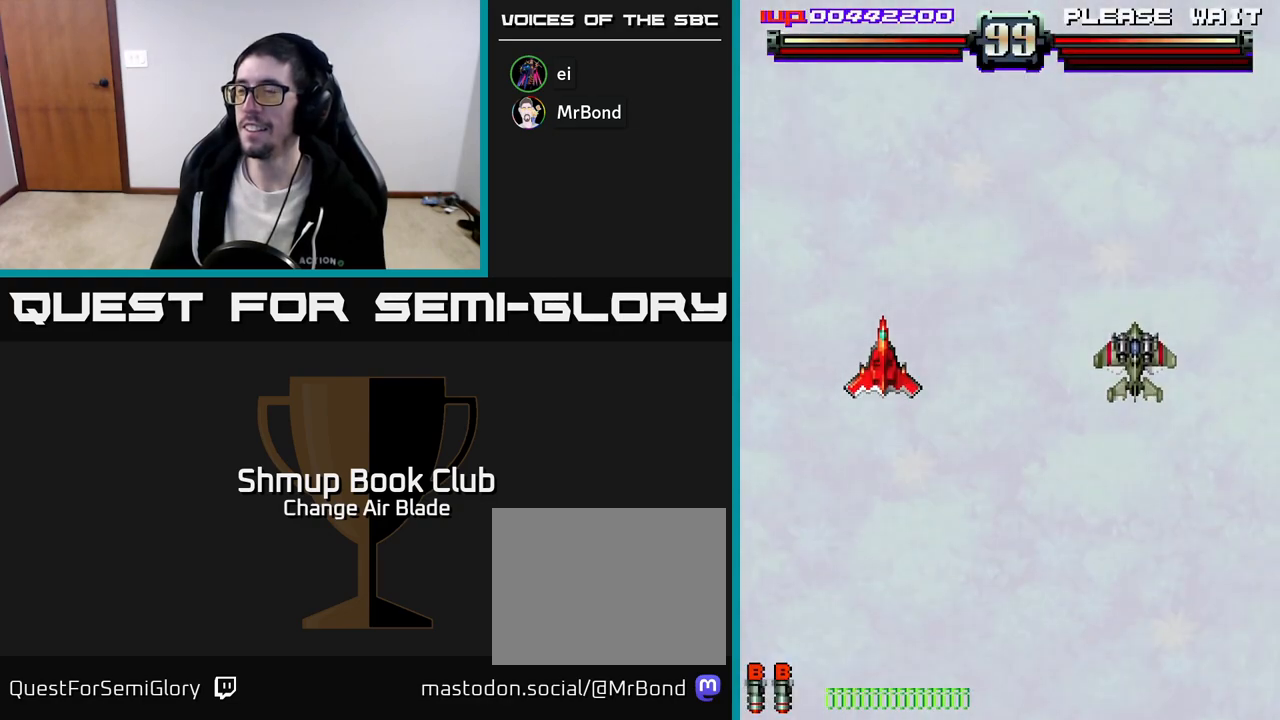
Gameplay with a controller (Xbox layout); each line is a JSON object with the inputs held at the frame after it. "events" lists button and stick changes between this image and that frame as [ms after this image, input, new state], when the widget could be followed in between.
{"buttons": ["A", "DPAD_DOWN", "DPAD_RIGHT"], "left_stick": "center", "right_stick": "center", "events": [[50, "A", "down"], [100, "DPAD_RIGHT", "down"], [167, "DPAD_DOWN", "down"]]}
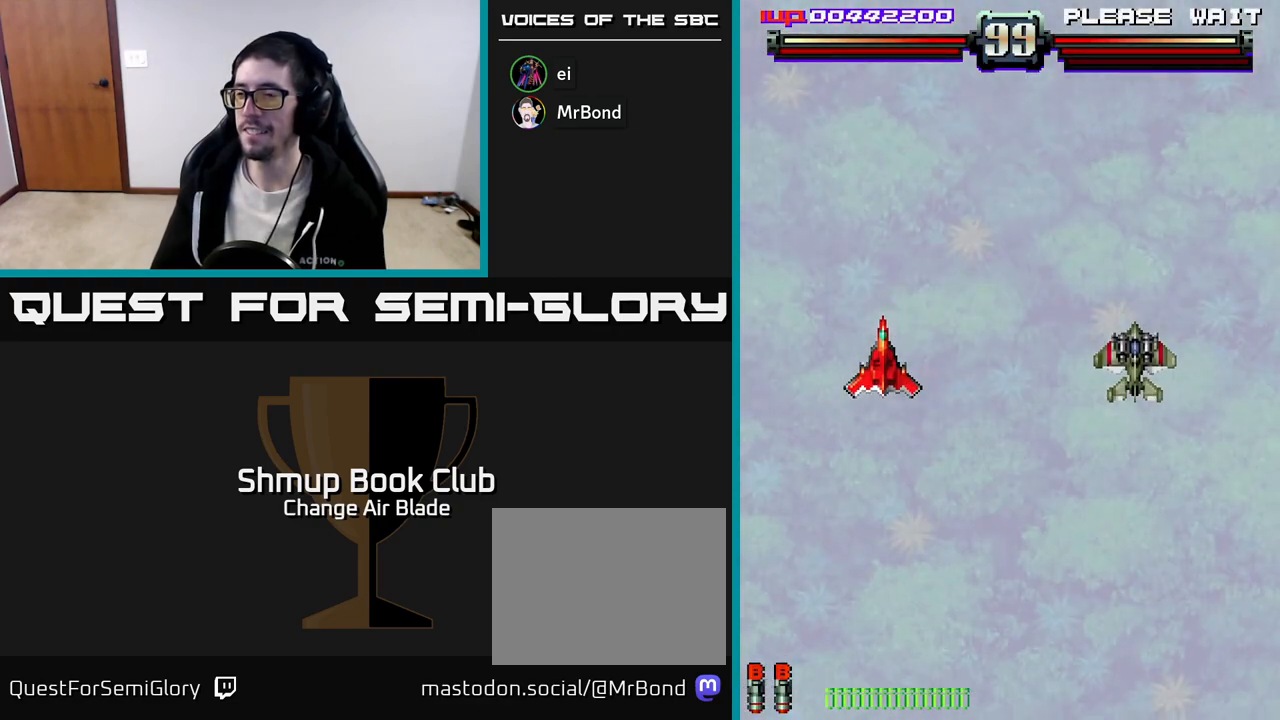
{"buttons": ["DPAD_RIGHT"], "left_stick": "center", "right_stick": "center", "events": [[350, "DPAD_DOWN", "up"], [383, "A", "up"]]}
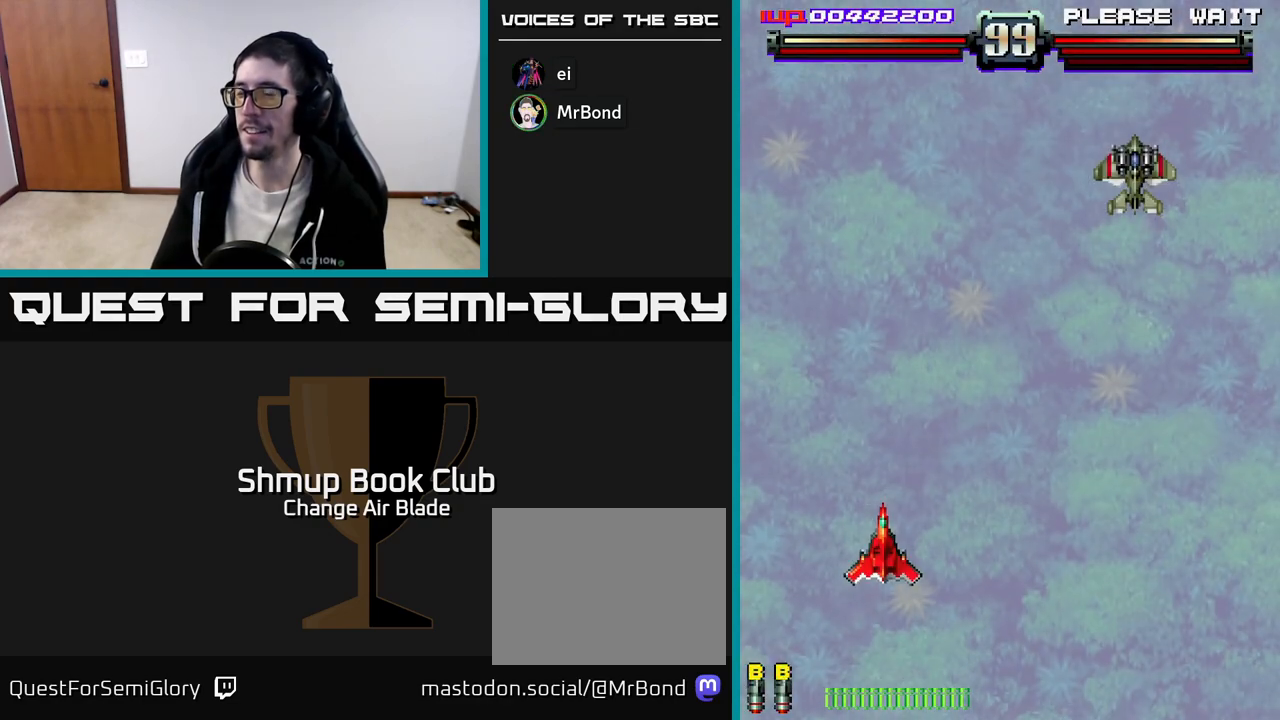
{"buttons": ["DPAD_RIGHT"], "left_stick": "center", "right_stick": "center", "events": [[83, "DPAD_DOWN", "down"], [217, "DPAD_DOWN", "up"]]}
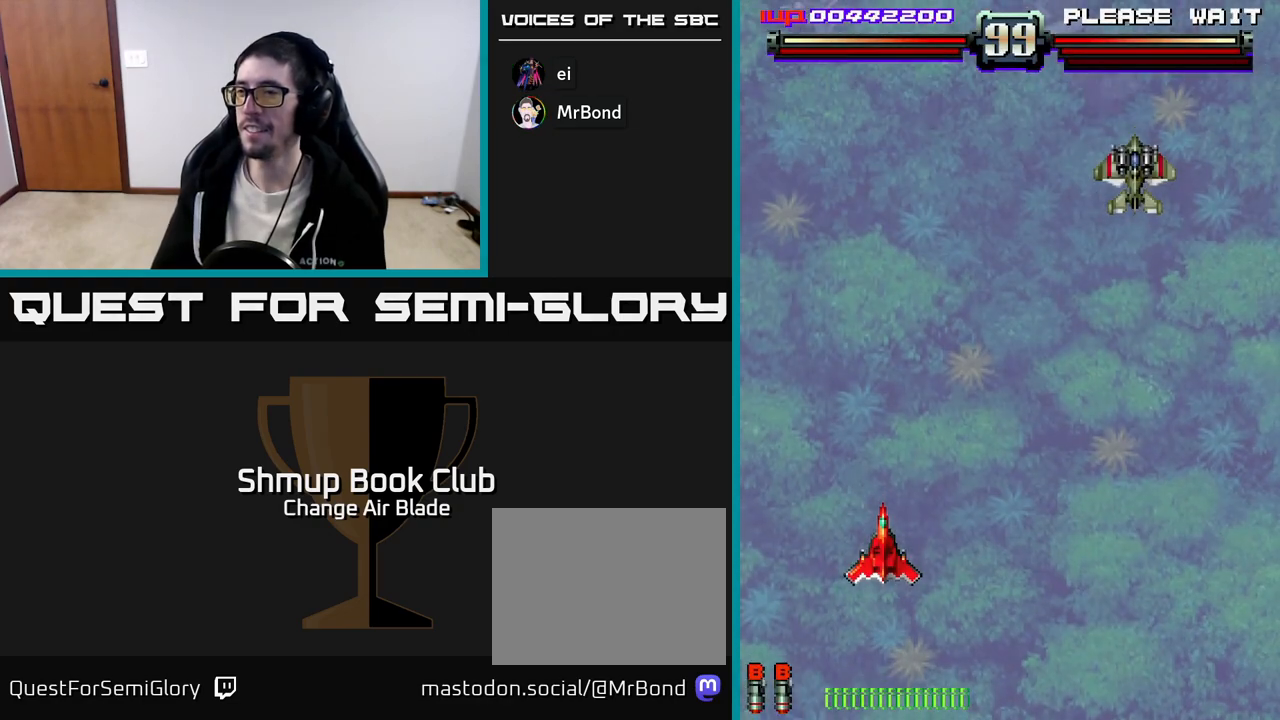
{"buttons": ["DPAD_RIGHT"], "left_stick": "center", "right_stick": "center", "events": []}
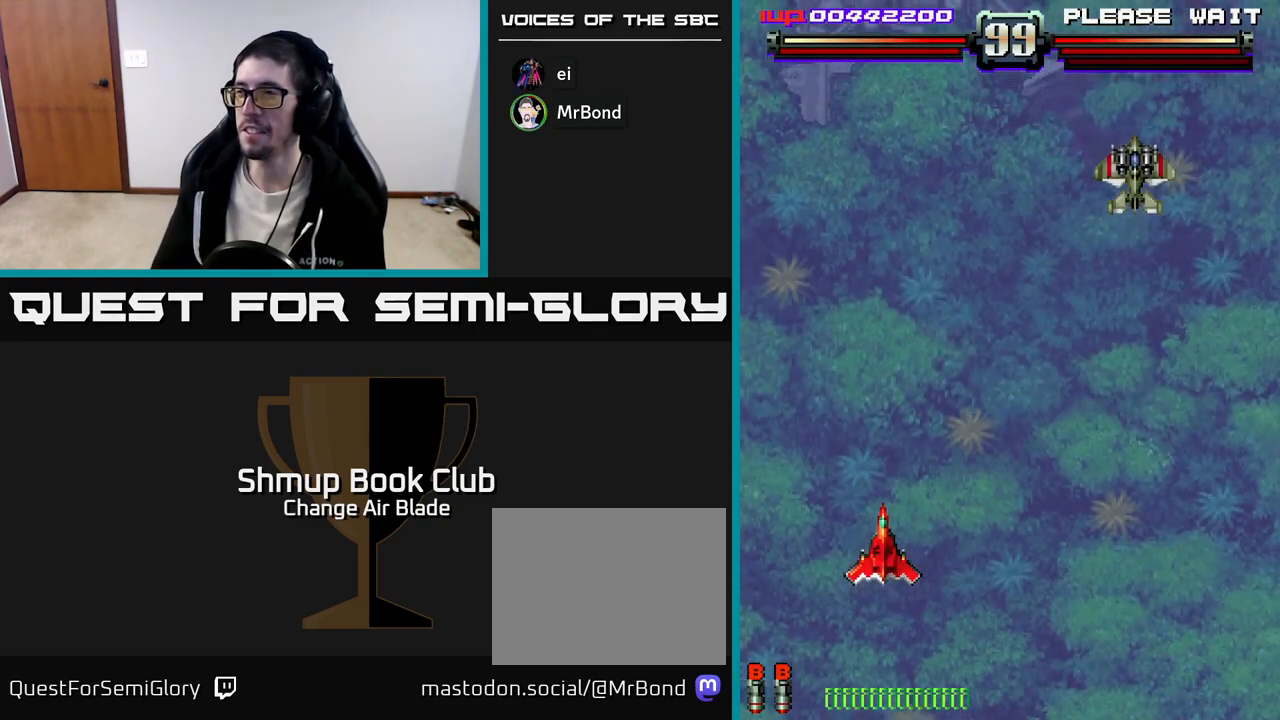
{"buttons": ["DPAD_RIGHT"], "left_stick": "center", "right_stick": "center", "events": []}
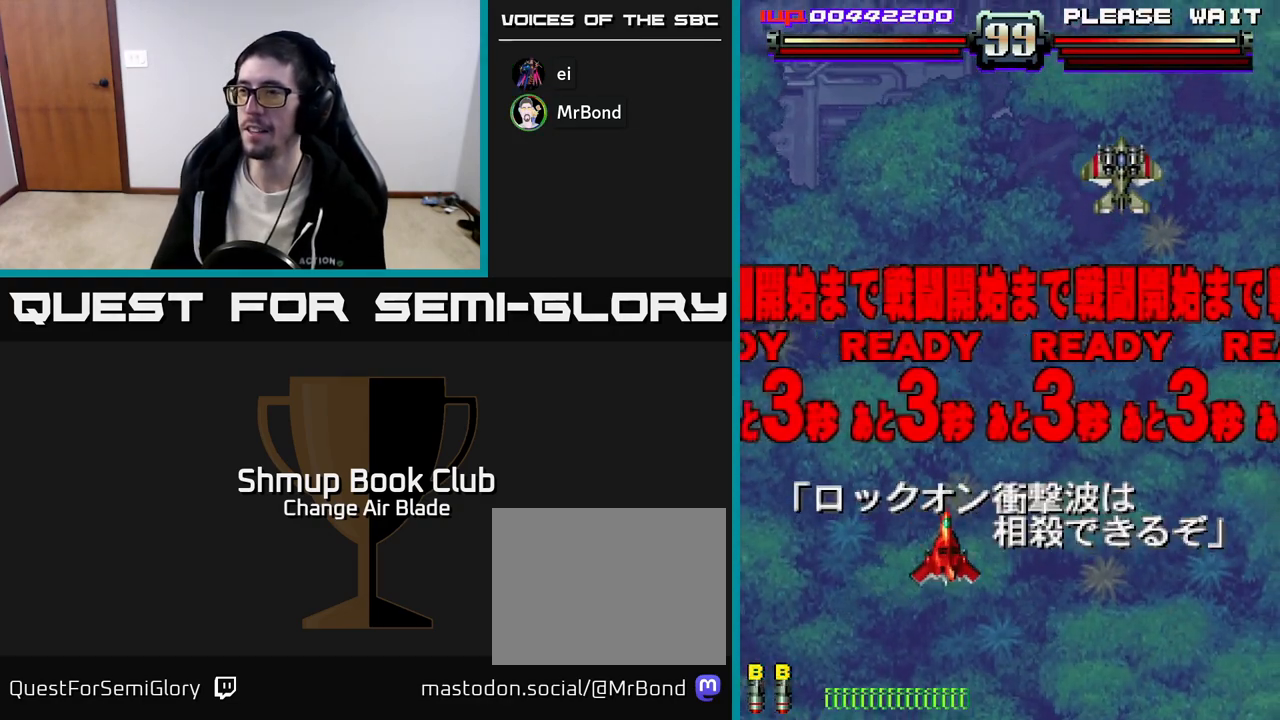
{"buttons": ["DPAD_DOWN"], "left_stick": "center", "right_stick": "center", "events": [[150, "DPAD_DOWN", "down"], [300, "DPAD_DOWN", "up"], [417, "DPAD_DOWN", "down"], [467, "DPAD_RIGHT", "up"]]}
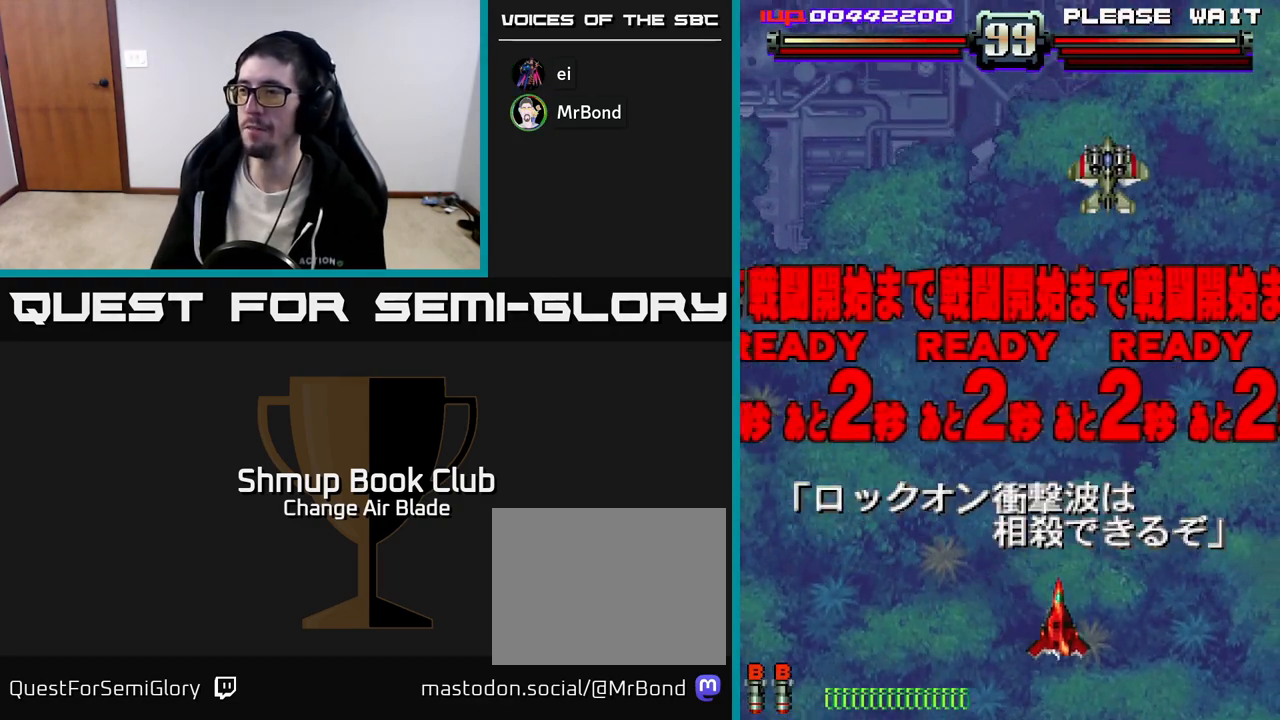
{"buttons": [], "left_stick": "center", "right_stick": "center", "events": [[150, "DPAD_DOWN", "up"], [200, "DPAD_UP", "down"], [367, "DPAD_UP", "up"], [383, "X", "down"], [483, "X", "up"]]}
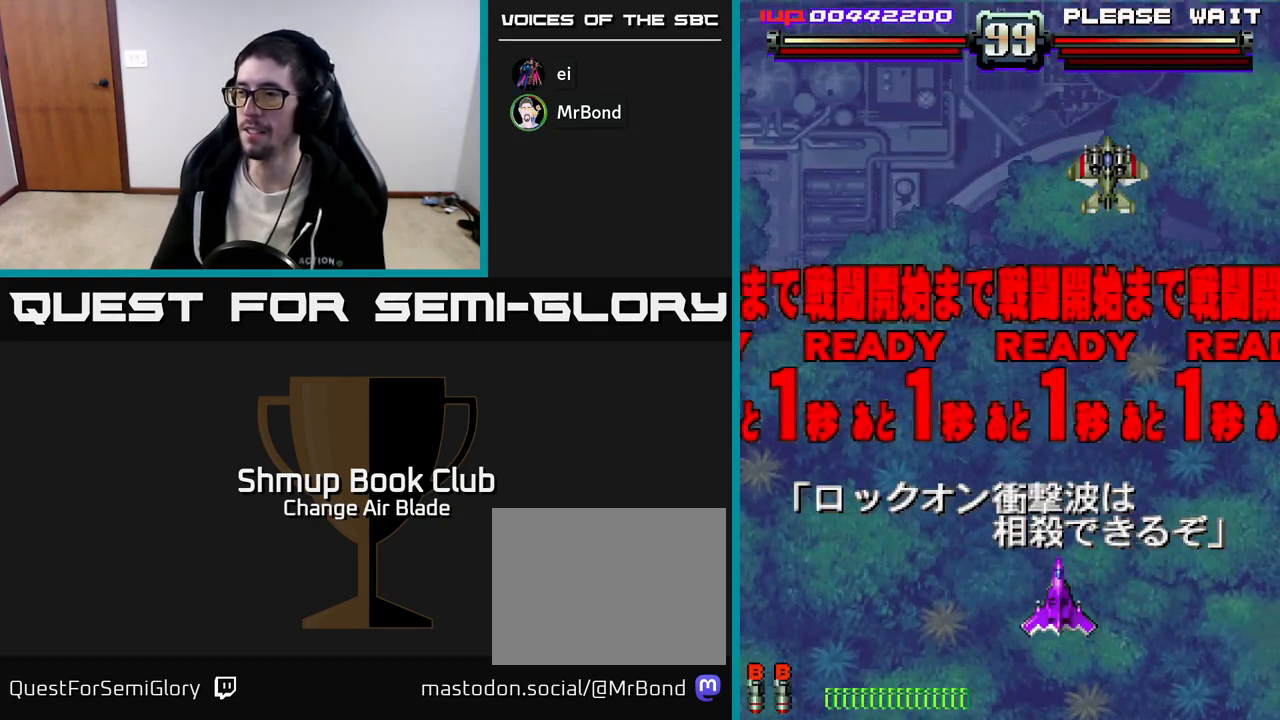
{"buttons": ["A", "DPAD_RIGHT"], "left_stick": "center", "right_stick": "center", "events": [[133, "DPAD_UP", "down"], [367, "A", "down"], [433, "DPAD_UP", "up"], [467, "DPAD_RIGHT", "down"]]}
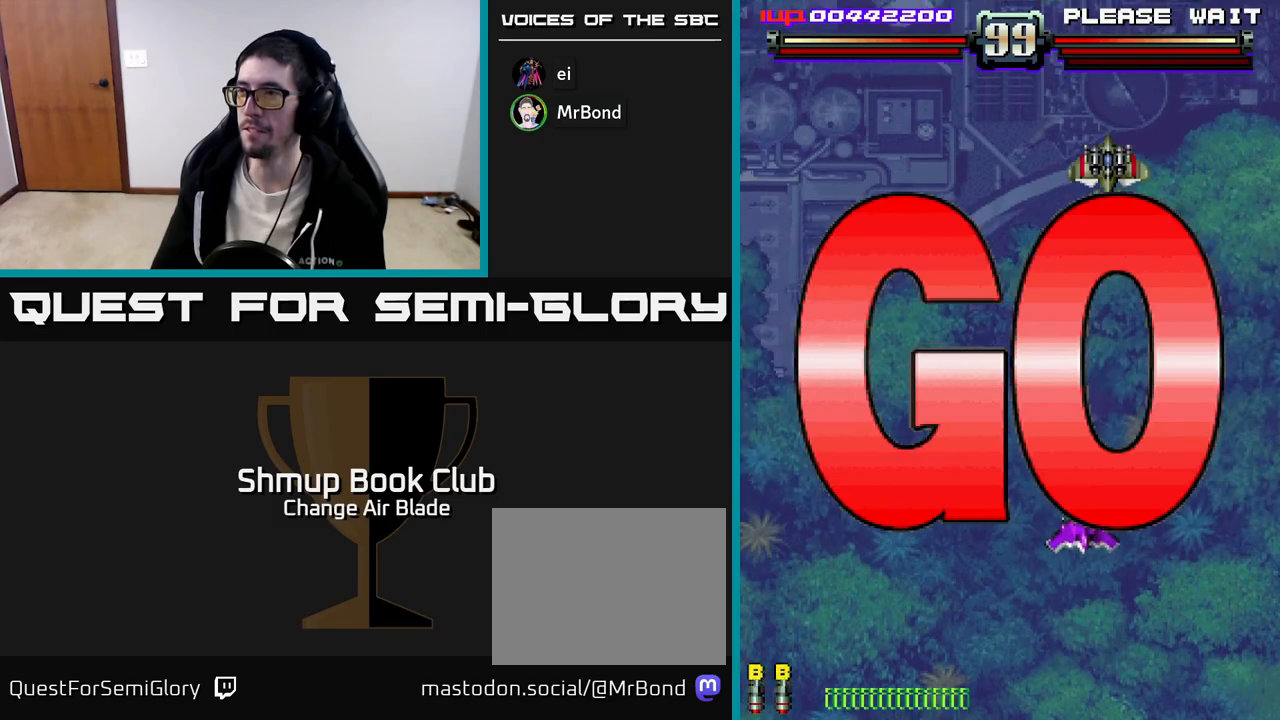
{"buttons": ["A", "DPAD_UP", "DPAD_LEFT"], "left_stick": "center", "right_stick": "center", "events": [[17, "DPAD_DOWN", "down"], [133, "DPAD_DOWN", "up"], [133, "DPAD_RIGHT", "up"], [350, "DPAD_LEFT", "down"], [467, "DPAD_UP", "down"]]}
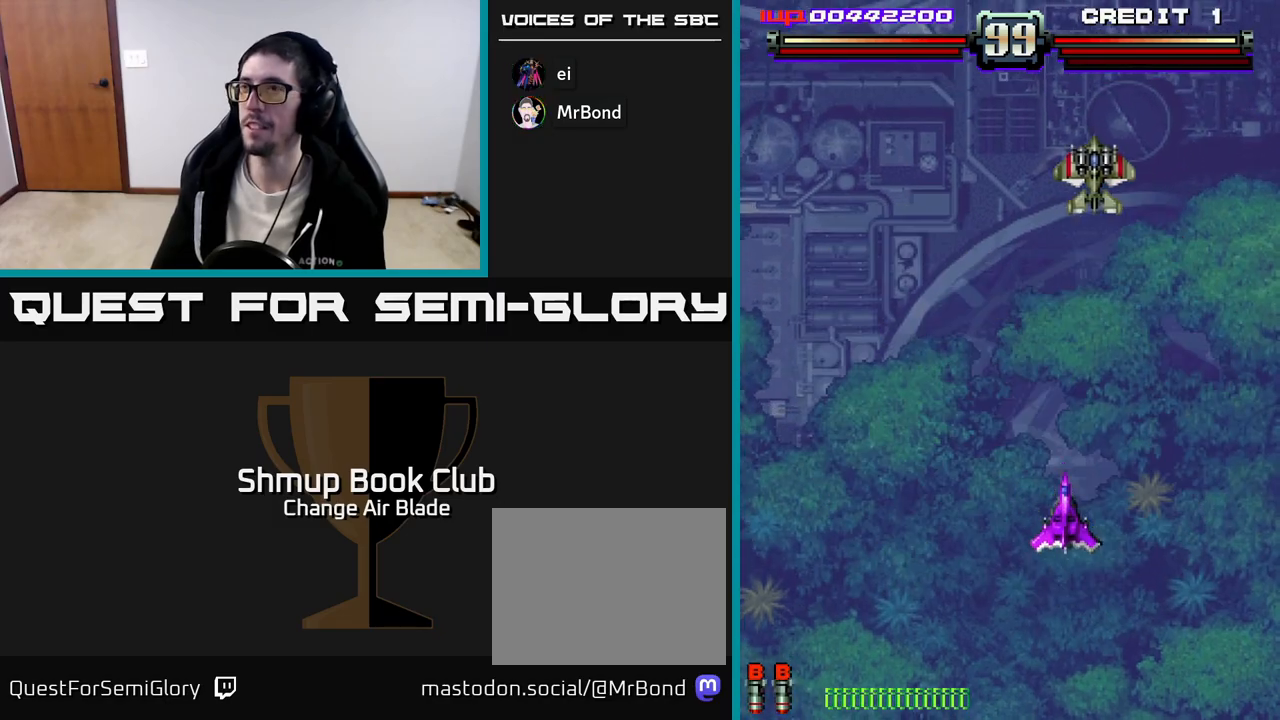
{"buttons": ["A", "DPAD_DOWN", "DPAD_RIGHT"], "left_stick": "center", "right_stick": "center", "events": [[17, "DPAD_LEFT", "up"], [350, "DPAD_LEFT", "down"], [450, "DPAD_UP", "up"], [467, "DPAD_LEFT", "up"], [500, "DPAD_DOWN", "down"], [500, "DPAD_RIGHT", "down"]]}
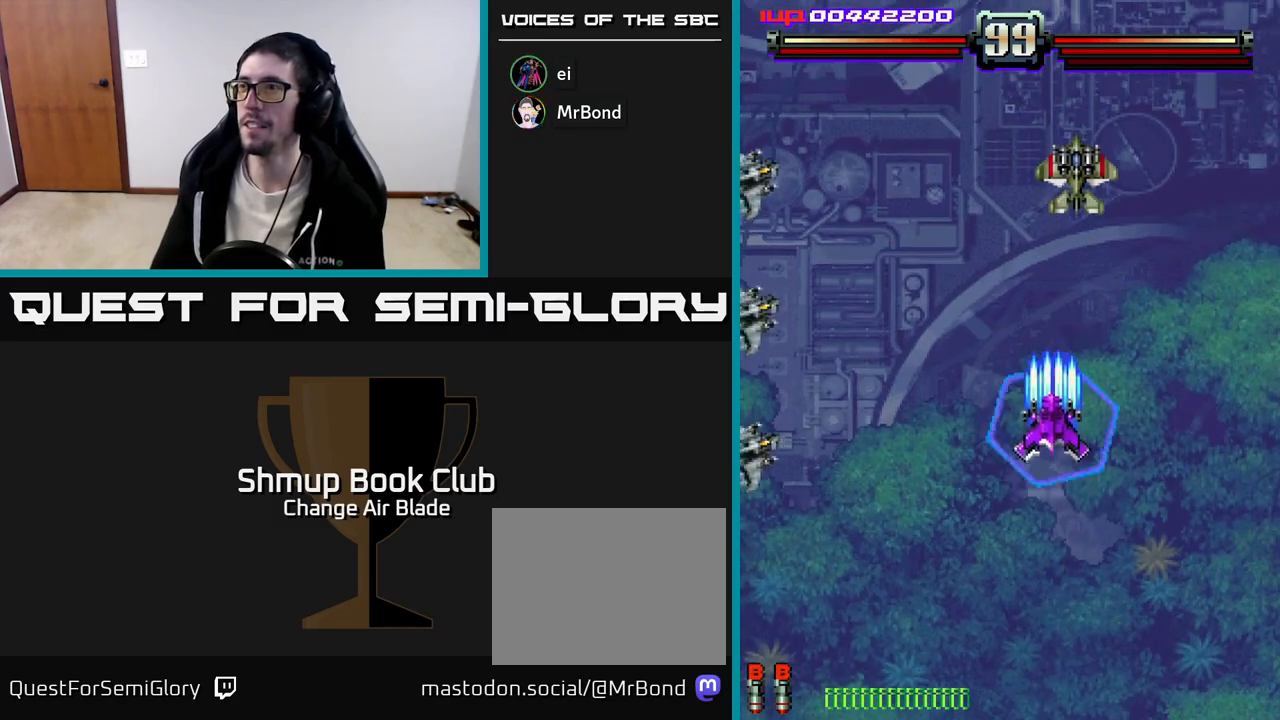
{"buttons": ["A", "DPAD_DOWN"], "left_stick": "center", "right_stick": "center", "events": [[200, "DPAD_RIGHT", "up"]]}
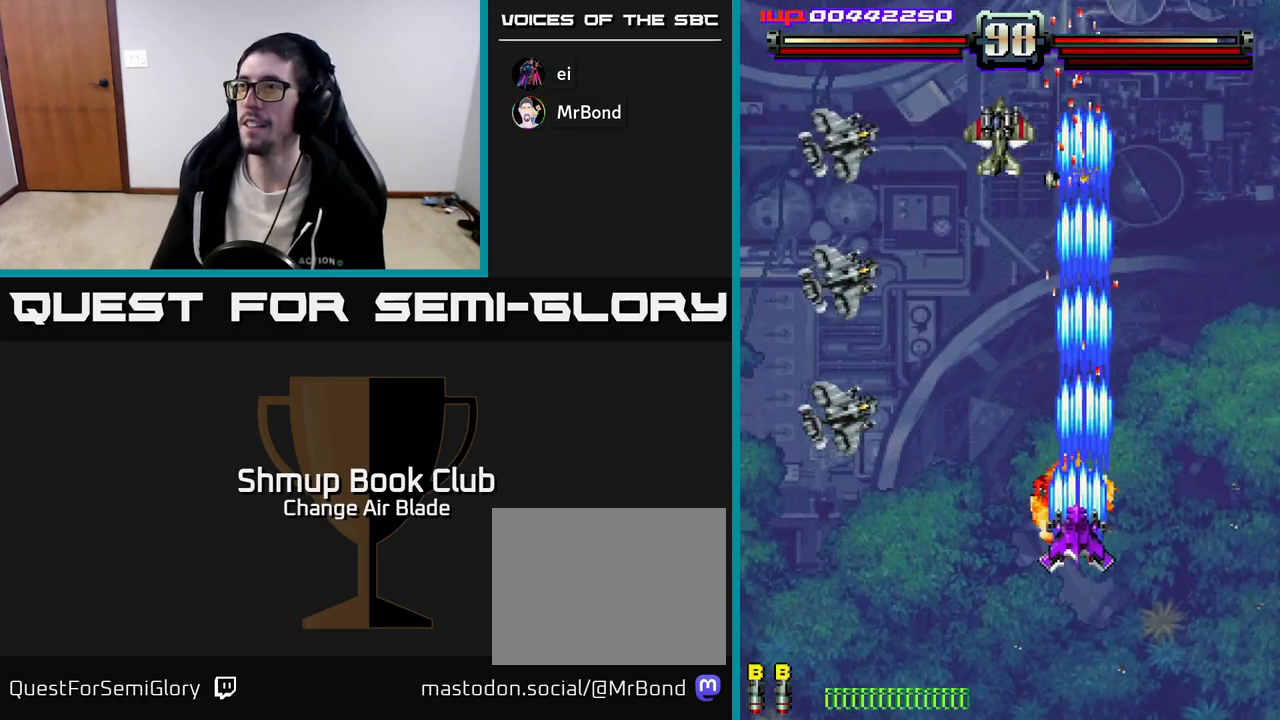
{"buttons": ["A", "DPAD_DOWN"], "left_stick": "center", "right_stick": "center", "events": [[17, "DPAD_LEFT", "down"], [83, "DPAD_DOWN", "up"], [450, "DPAD_DOWN", "down"], [467, "DPAD_LEFT", "up"]]}
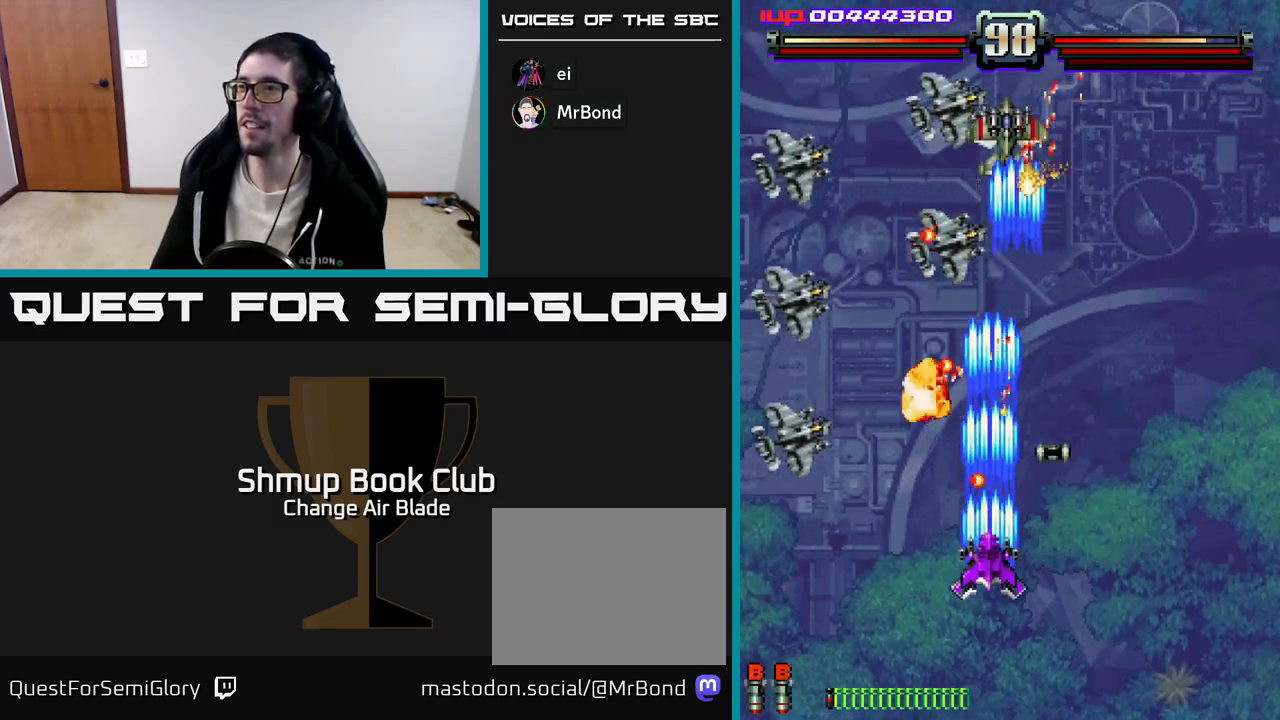
{"buttons": ["A", "DPAD_LEFT"], "left_stick": "center", "right_stick": "center", "events": [[317, "DPAD_RIGHT", "down"], [400, "DPAD_RIGHT", "up"], [467, "DPAD_LEFT", "down"], [500, "DPAD_DOWN", "up"]]}
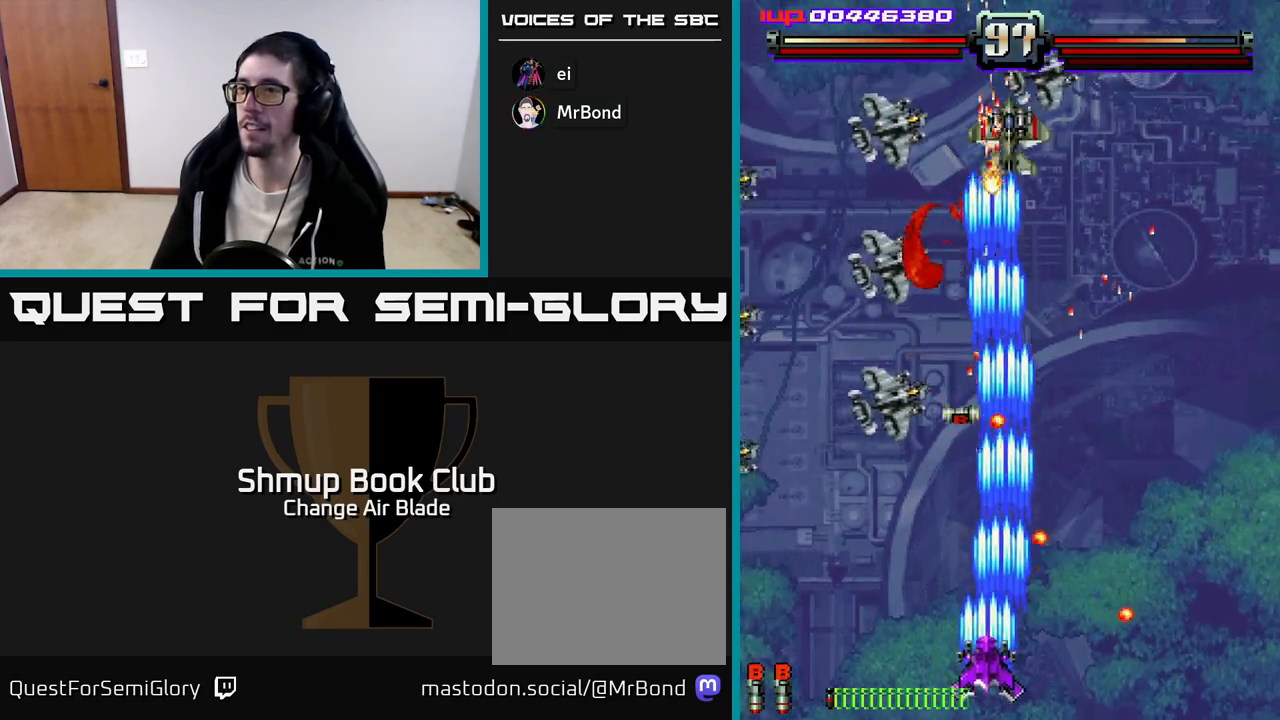
{"buttons": ["A", "DPAD_DOWN", "DPAD_RIGHT"], "left_stick": "center", "right_stick": "center", "events": [[133, "DPAD_UP", "down"], [167, "DPAD_LEFT", "up"], [367, "DPAD_LEFT", "down"], [417, "DPAD_UP", "up"], [450, "DPAD_LEFT", "up"], [467, "DPAD_DOWN", "down"], [483, "DPAD_RIGHT", "down"]]}
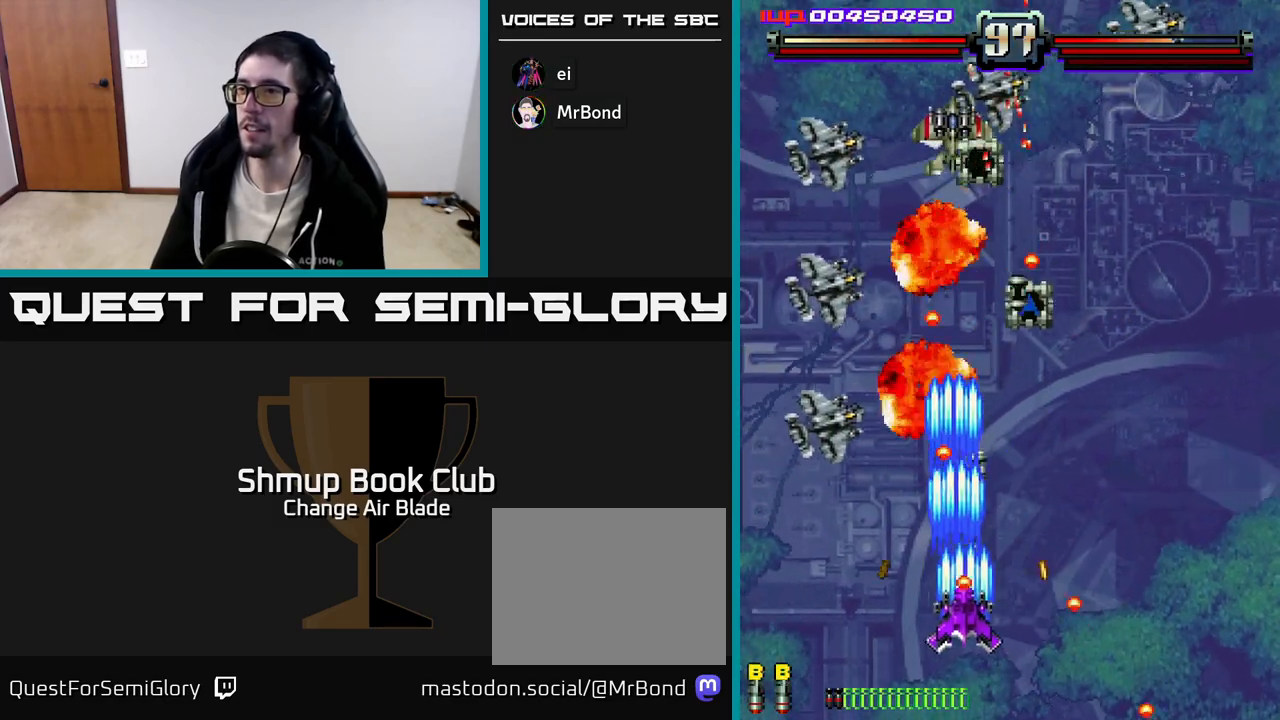
{"buttons": ["A", "DPAD_LEFT"], "left_stick": "center", "right_stick": "center", "events": [[67, "DPAD_RIGHT", "up"], [117, "DPAD_LEFT", "down"], [283, "DPAD_LEFT", "up"], [317, "DPAD_RIGHT", "down"], [333, "DPAD_DOWN", "up"], [433, "DPAD_DOWN", "down"], [450, "DPAD_RIGHT", "up"], [500, "DPAD_DOWN", "up"], [500, "DPAD_LEFT", "down"]]}
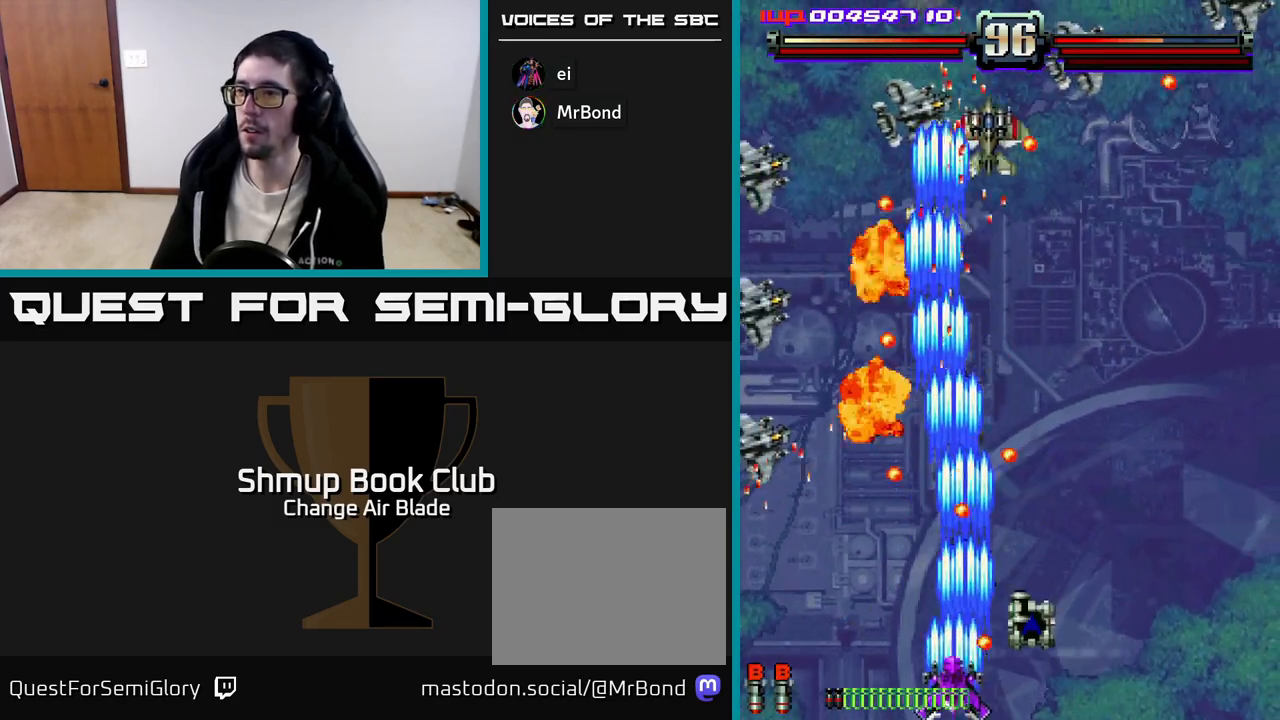
{"buttons": ["A", "DPAD_LEFT"], "left_stick": "center", "right_stick": "center", "events": [[150, "DPAD_UP", "down"], [167, "DPAD_LEFT", "up"], [183, "DPAD_UP", "up"], [200, "DPAD_RIGHT", "down"], [350, "DPAD_DOWN", "down"], [367, "DPAD_RIGHT", "up"], [383, "DPAD_LEFT", "down"], [400, "DPAD_DOWN", "up"]]}
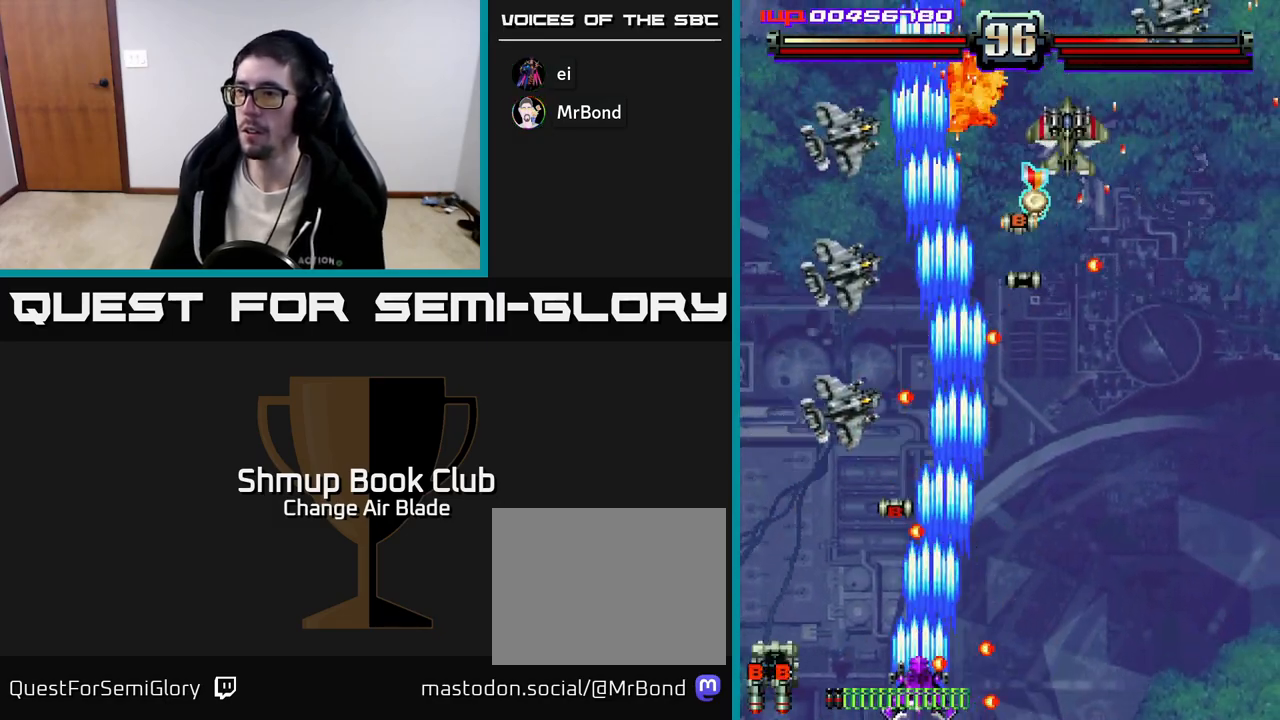
{"buttons": ["A", "DPAD_UP", "DPAD_LEFT"], "left_stick": "center", "right_stick": "center", "events": [[300, "DPAD_LEFT", "up"], [333, "DPAD_RIGHT", "down"], [333, "DPAD_UP", "down"], [400, "DPAD_RIGHT", "up"], [483, "DPAD_LEFT", "down"]]}
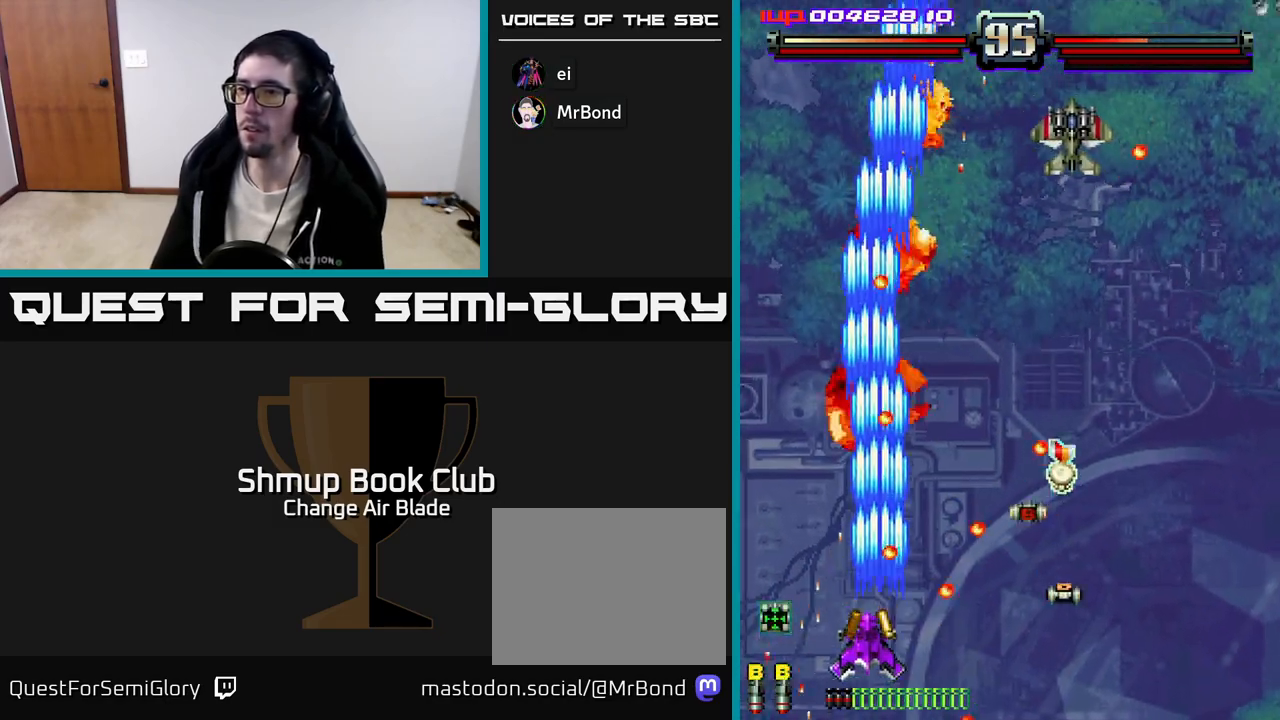
{"buttons": ["DPAD_UP", "DPAD_RIGHT"], "left_stick": "center", "right_stick": "center"}